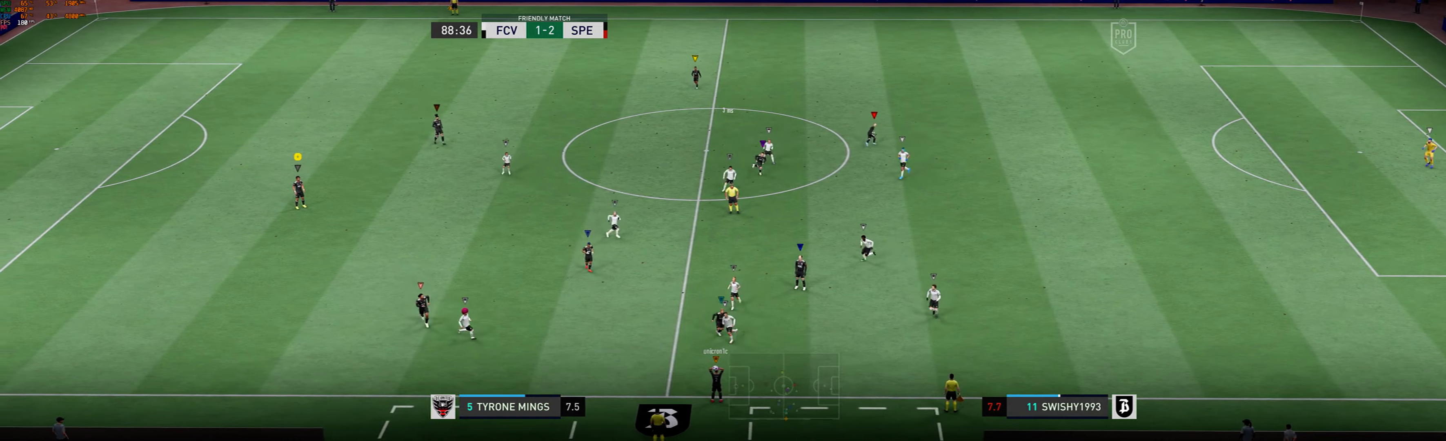
Gameplay with a controller (Xbox layout); each line is a JSON object with the inputs held at the frame after it. "events" lists button and stick changes between this image and that frame as [ms after this image, input, new state], when the widget could be followed in between. Not read: L3 R3 right_stick.
{"buttons": [], "left_stick": "center", "events": []}
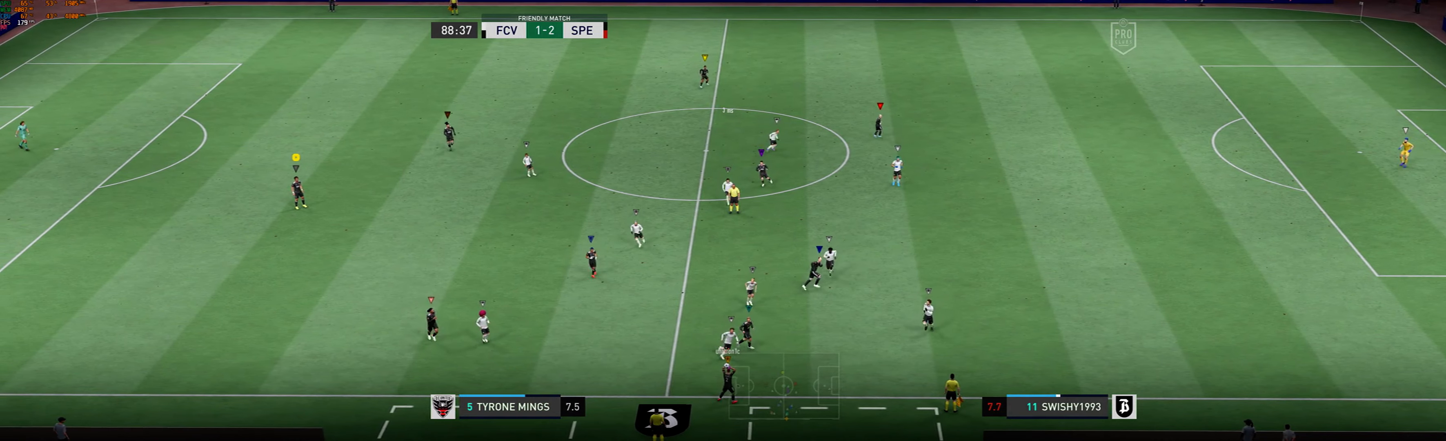
{"buttons": [], "left_stick": "center", "events": []}
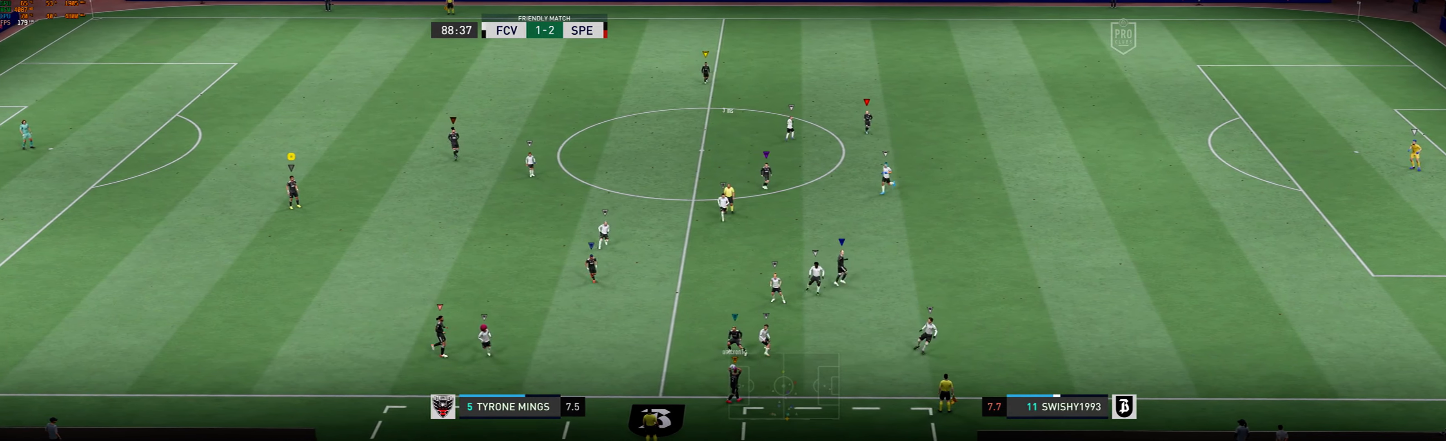
{"buttons": ["R1"], "left_stick": "right", "events": [[234, "left_stick", "right"], [334, "R1", "down"]]}
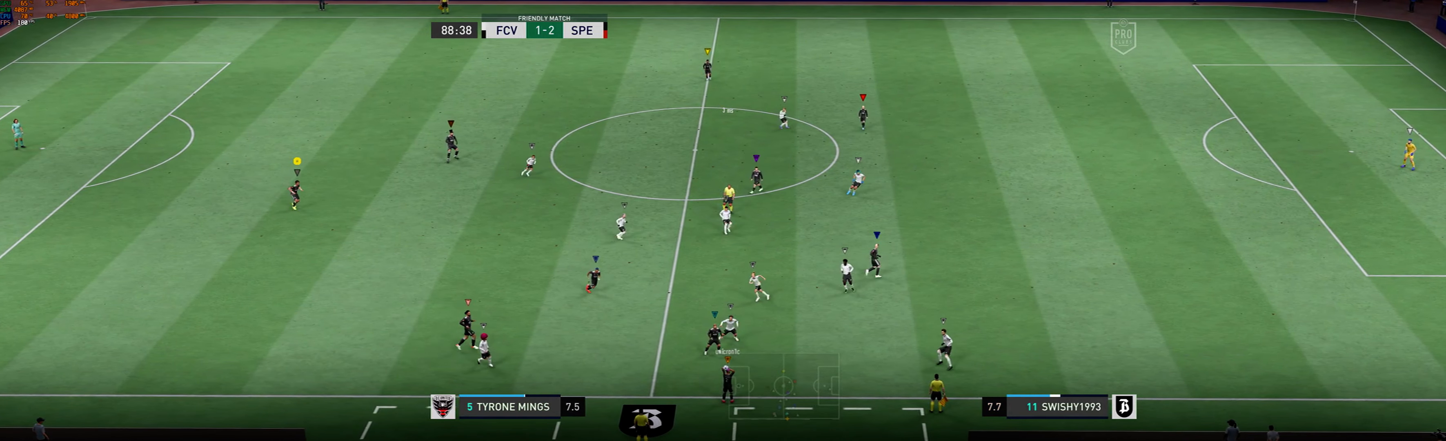
{"buttons": [], "left_stick": "down-right", "events": [[100, "left_stick", "down-right"], [400, "R1", "up"]]}
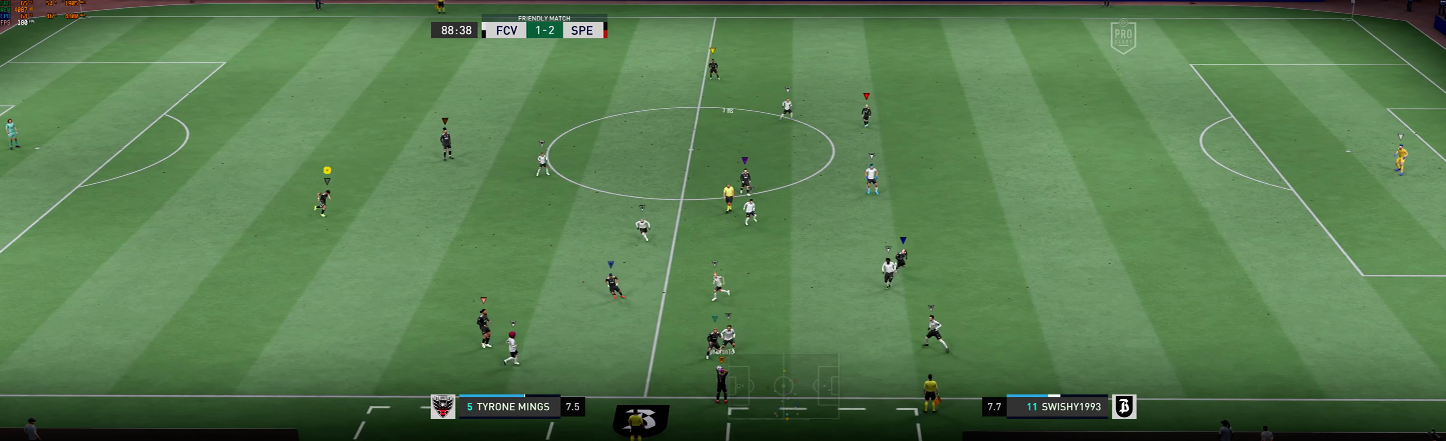
{"buttons": [], "left_stick": "right", "events": [[67, "left_stick", "right"]]}
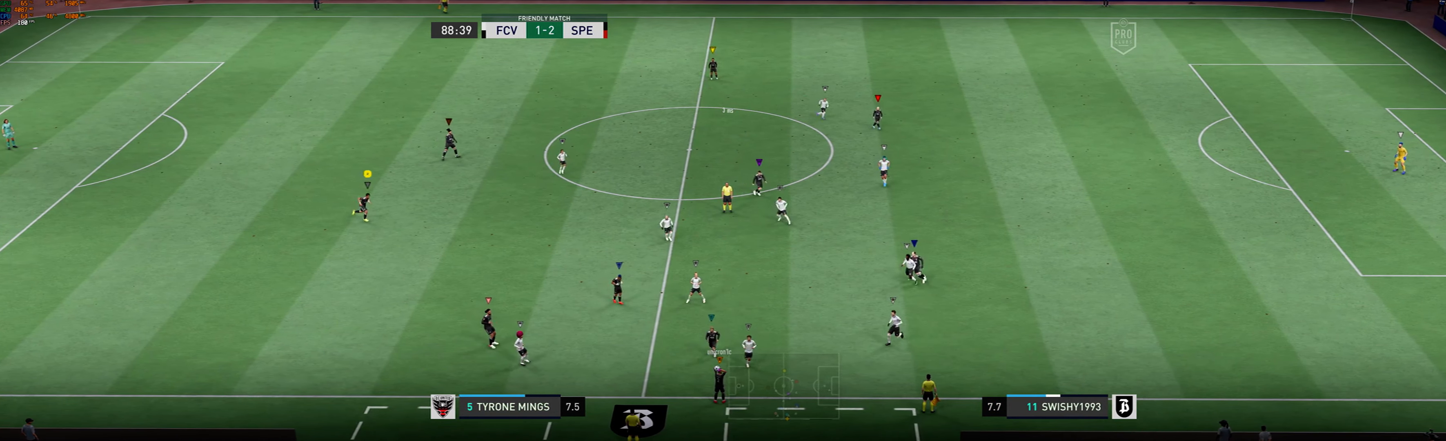
{"buttons": [], "left_stick": "center", "events": [[367, "left_stick", "center"]]}
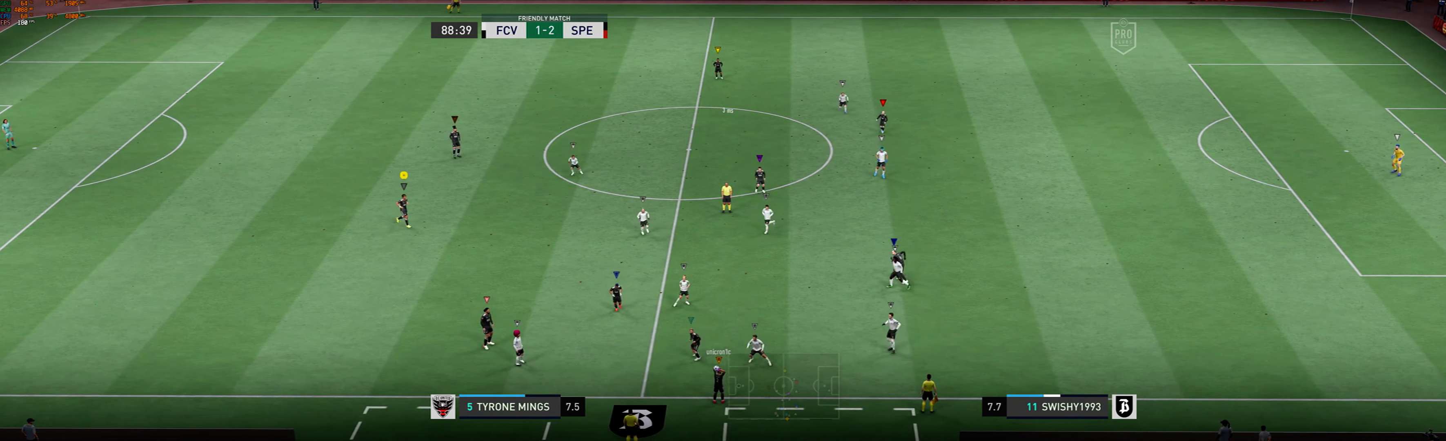
{"buttons": [], "left_stick": "center", "events": []}
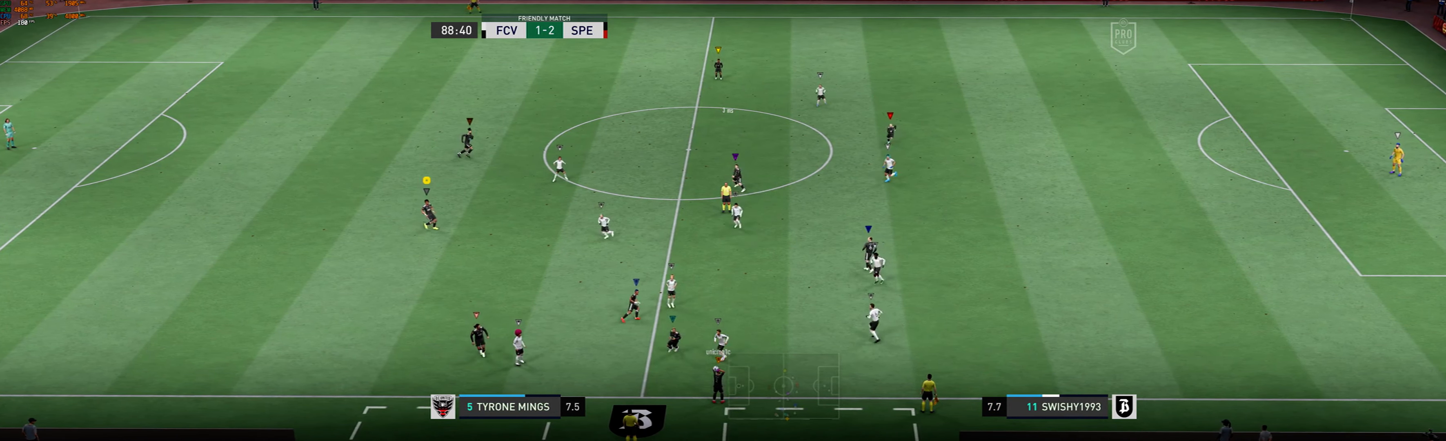
{"buttons": [], "left_stick": "center", "events": []}
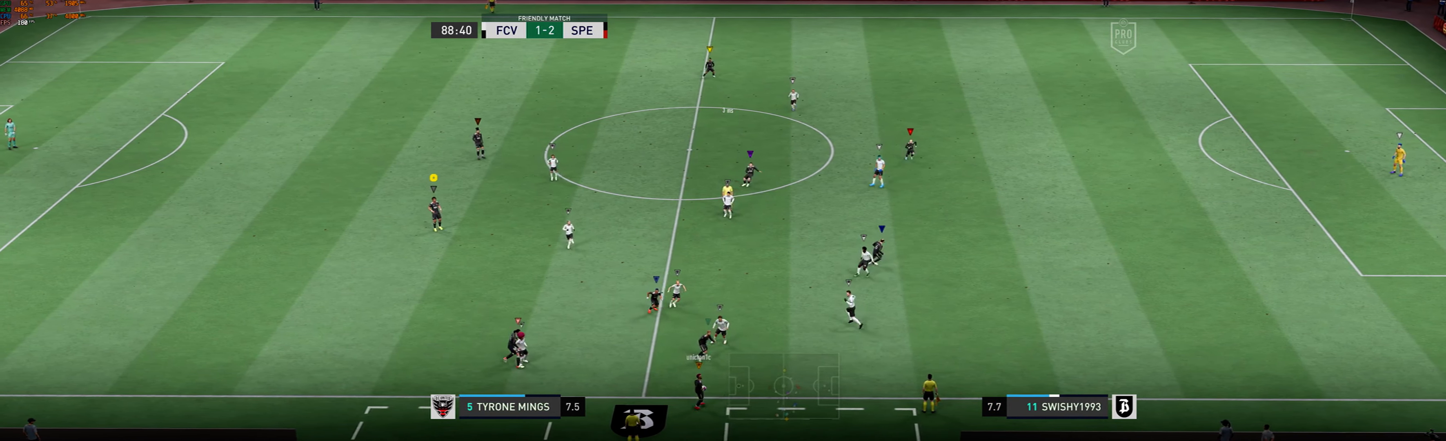
{"buttons": [], "left_stick": "center", "events": []}
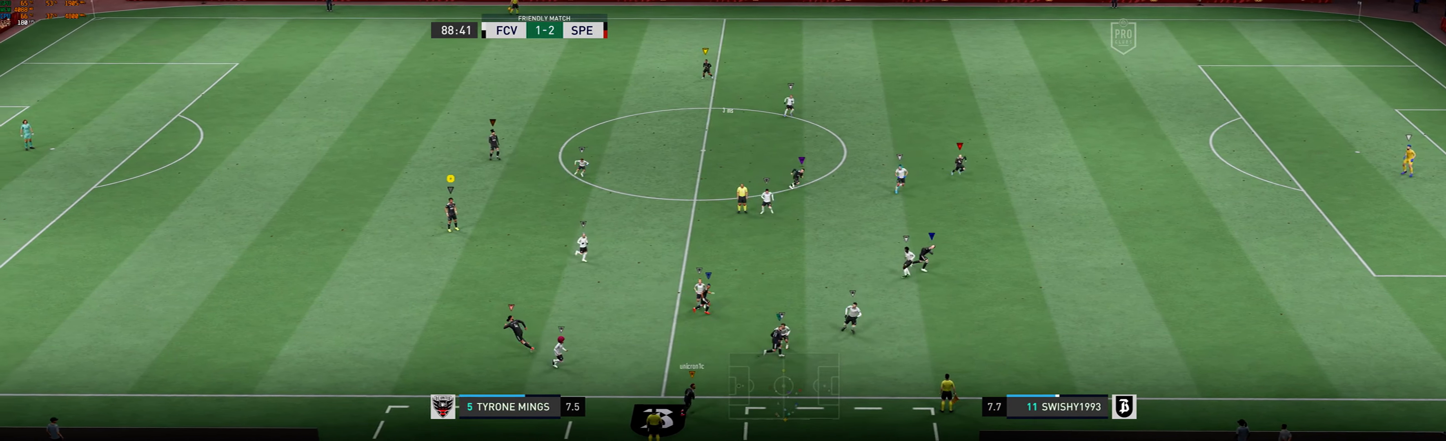
{"buttons": [], "left_stick": "center", "events": []}
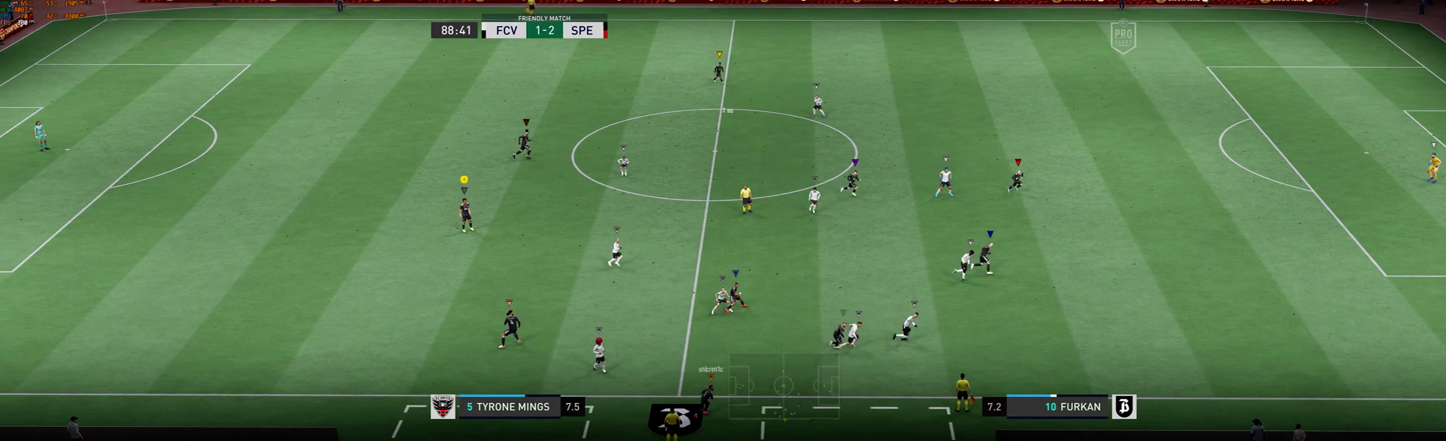
{"buttons": [], "left_stick": "right", "events": [[433, "left_stick", "right"]]}
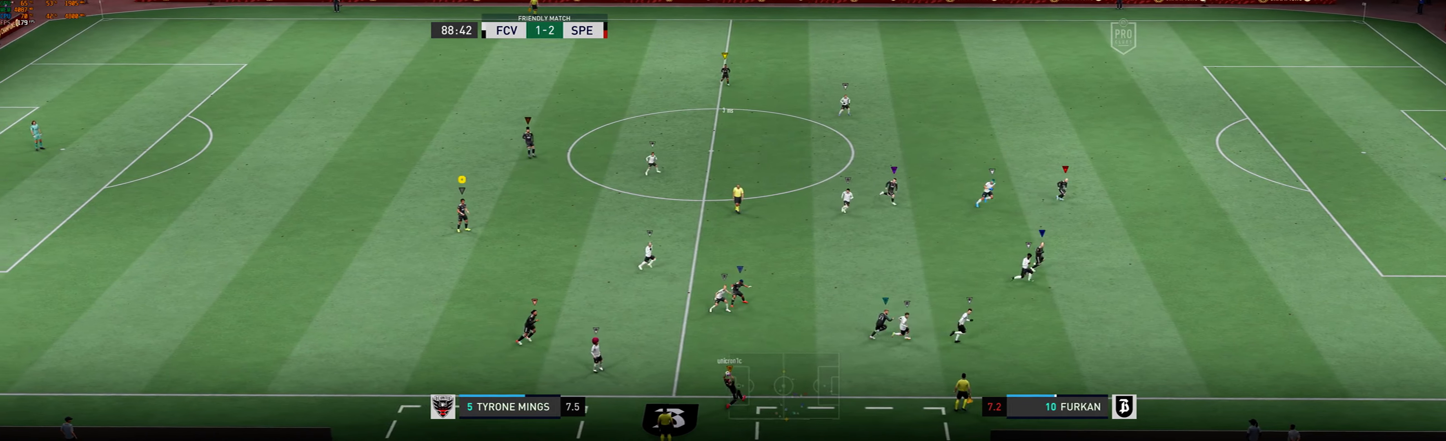
{"buttons": [], "left_stick": "right", "events": []}
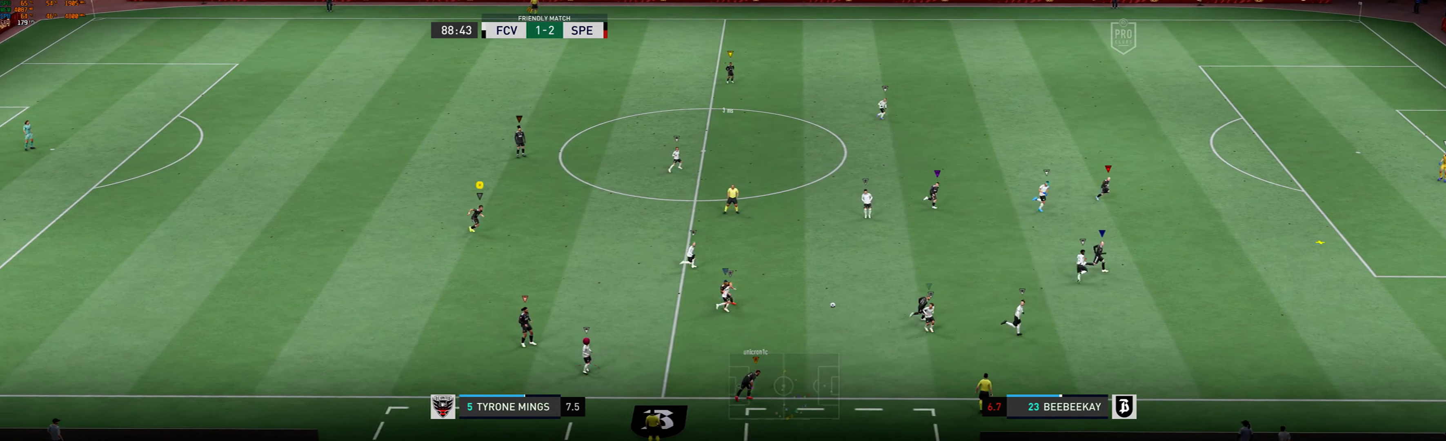
{"buttons": [], "left_stick": "right", "events": []}
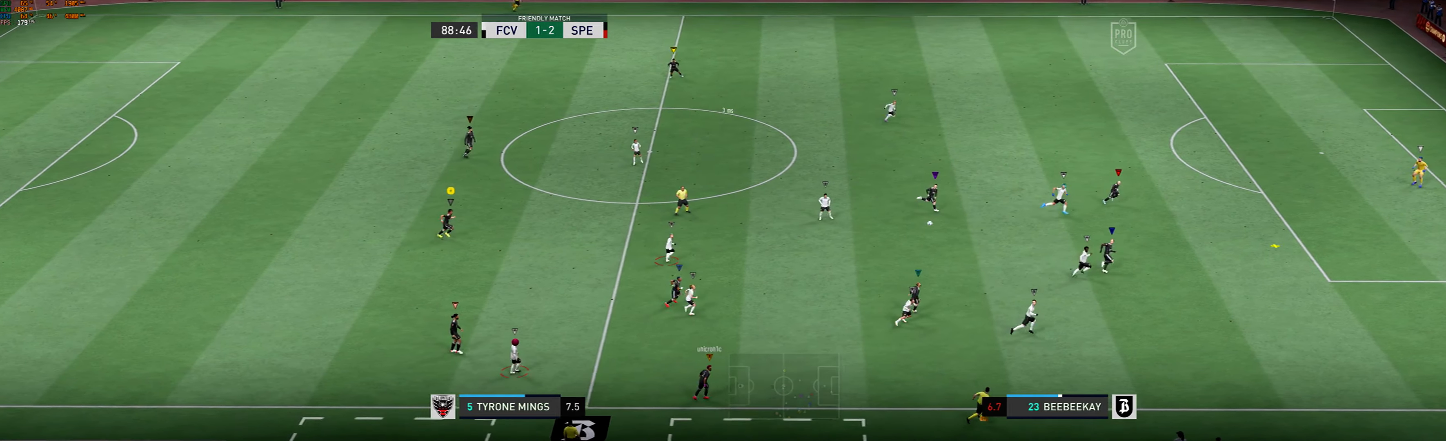
{"buttons": [], "left_stick": "right", "events": []}
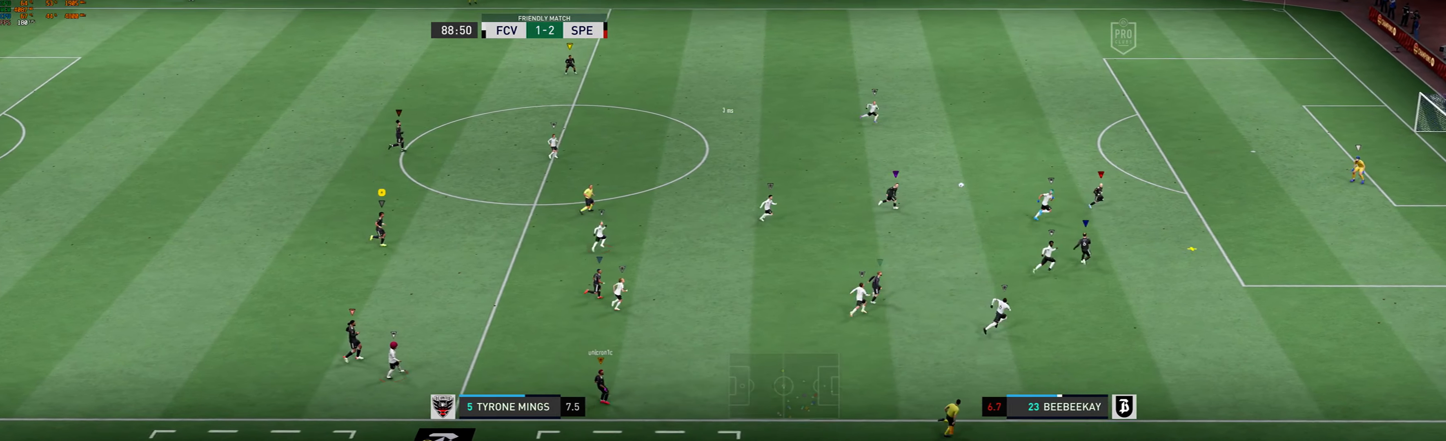
{"buttons": [], "left_stick": "center", "events": [[33, "left_stick", "center"]]}
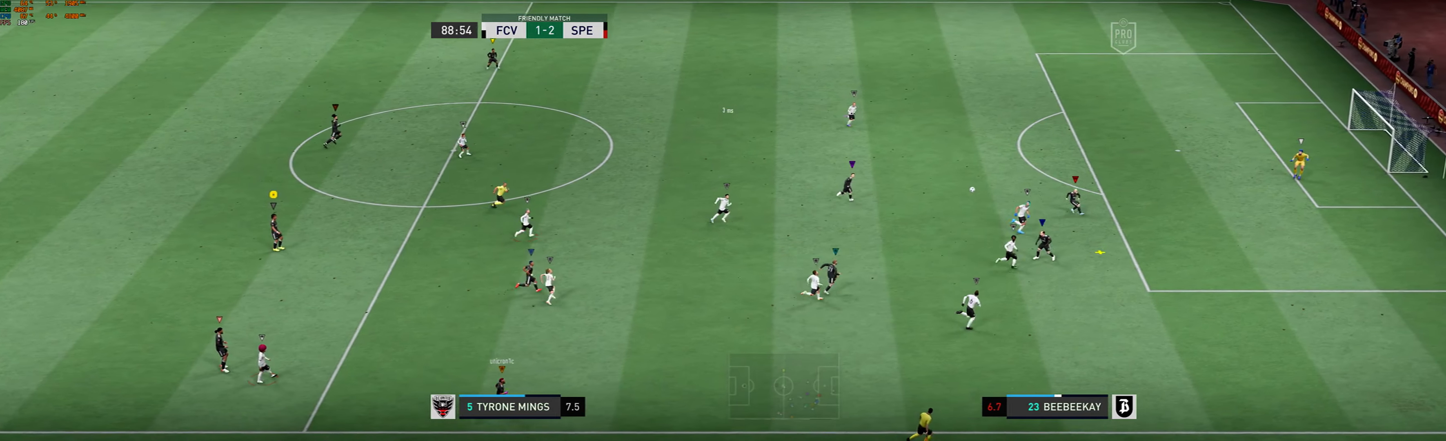
{"buttons": [], "left_stick": "center", "events": []}
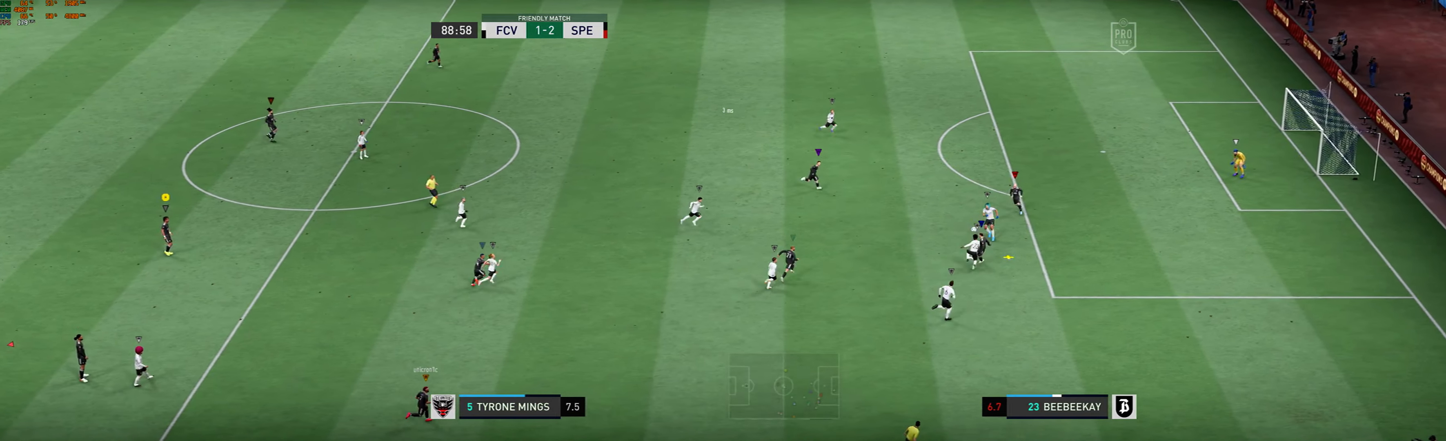
{"buttons": [], "left_stick": "center", "events": [[33, "R2", "down"], [100, "R2", "up"]]}
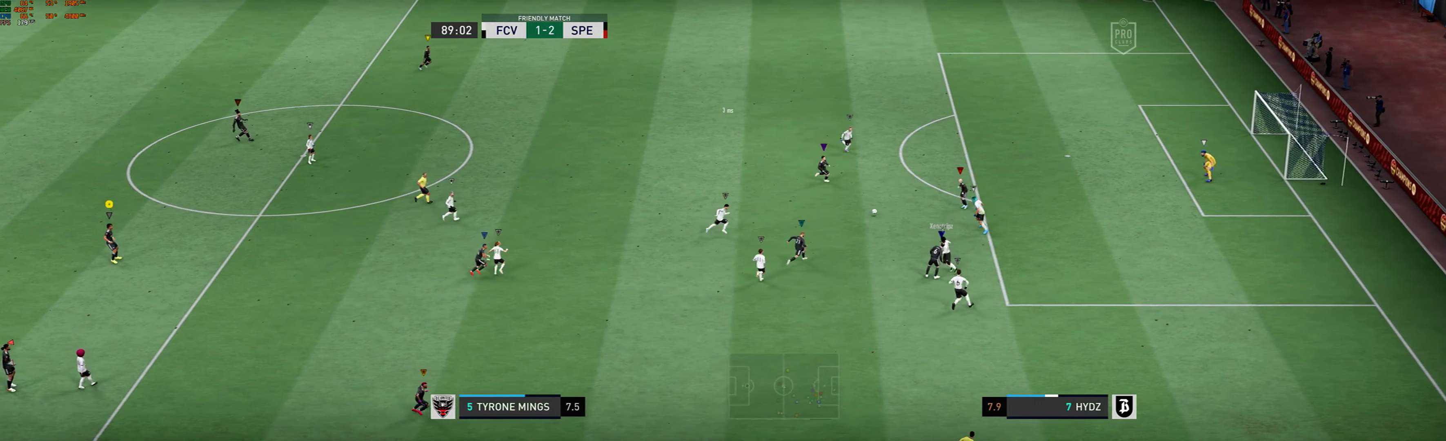
{"buttons": [], "left_stick": "center", "events": []}
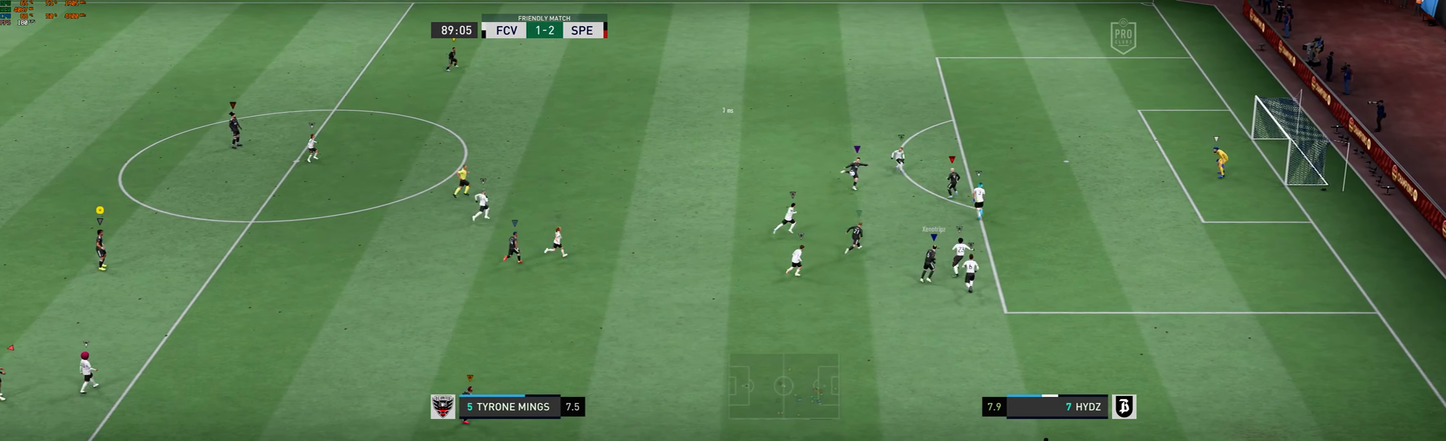
{"buttons": [], "left_stick": "center", "events": []}
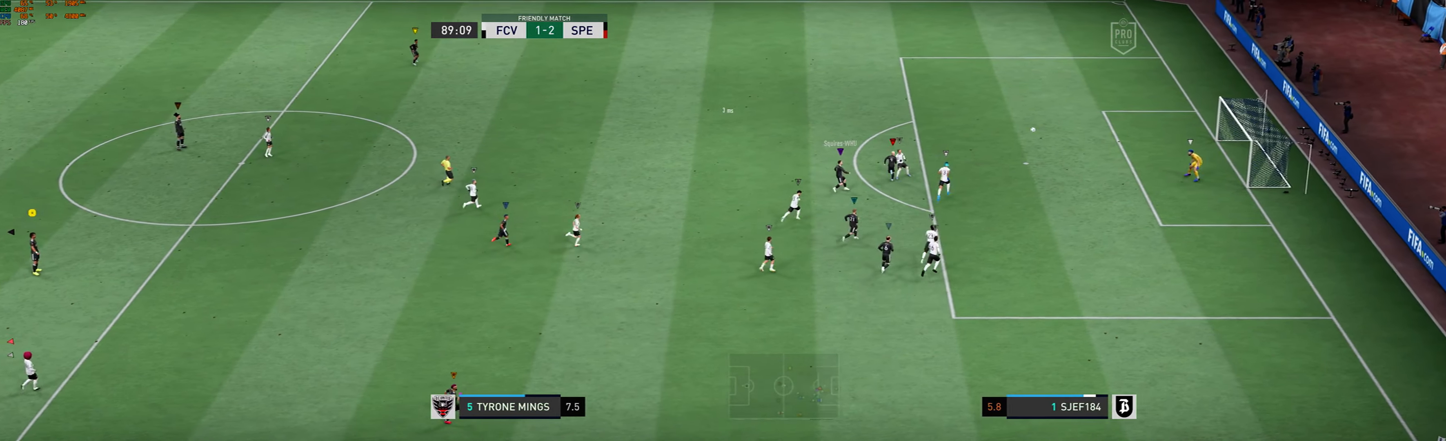
{"buttons": [], "left_stick": "center", "events": []}
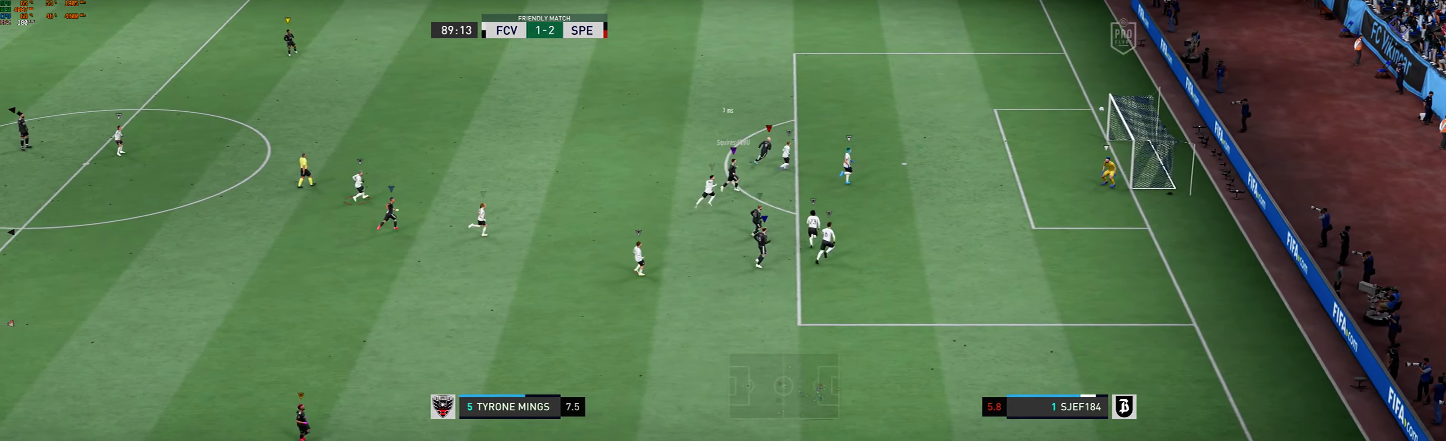
{"buttons": [], "left_stick": "center", "events": []}
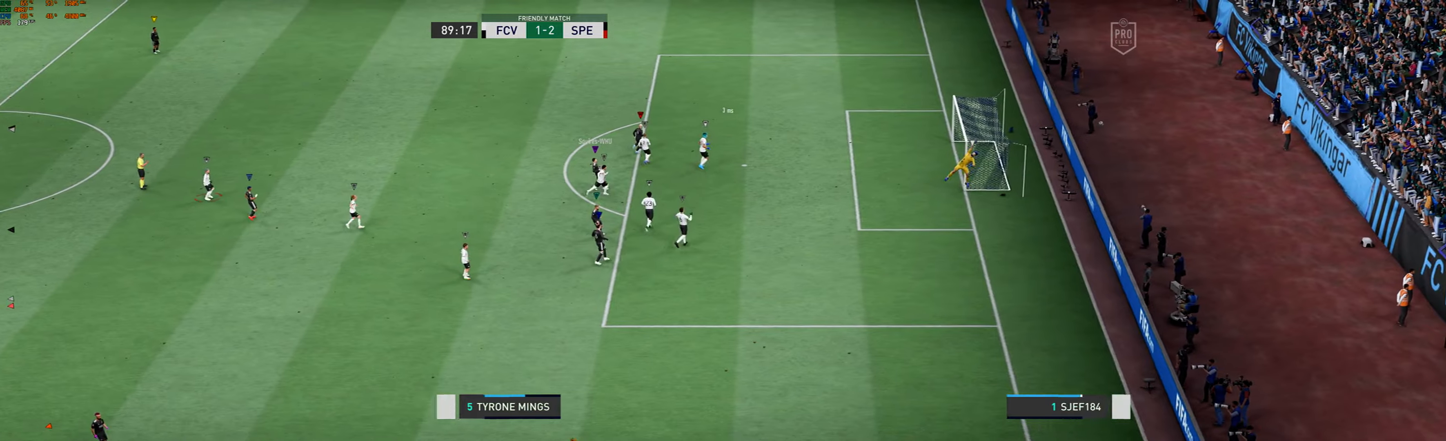
{"buttons": [], "left_stick": "center", "events": []}
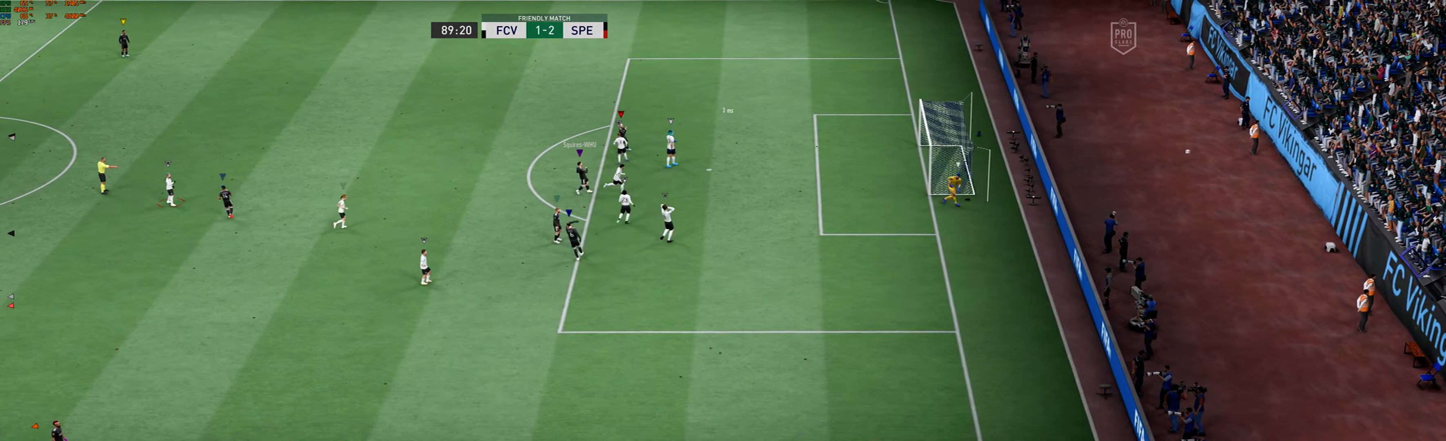
{"buttons": [], "left_stick": "center", "events": []}
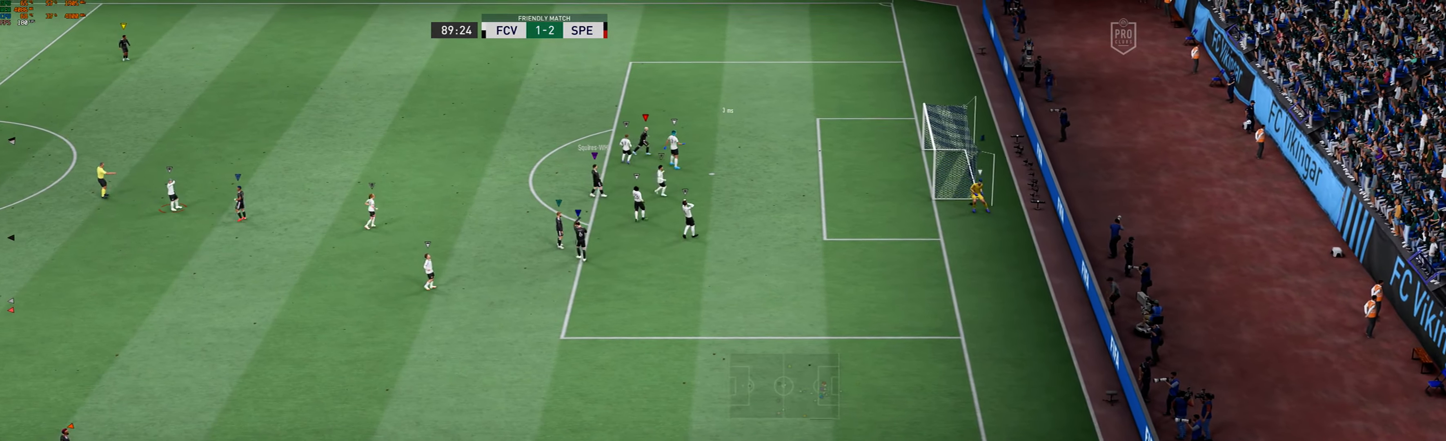
{"buttons": [], "left_stick": "center", "events": []}
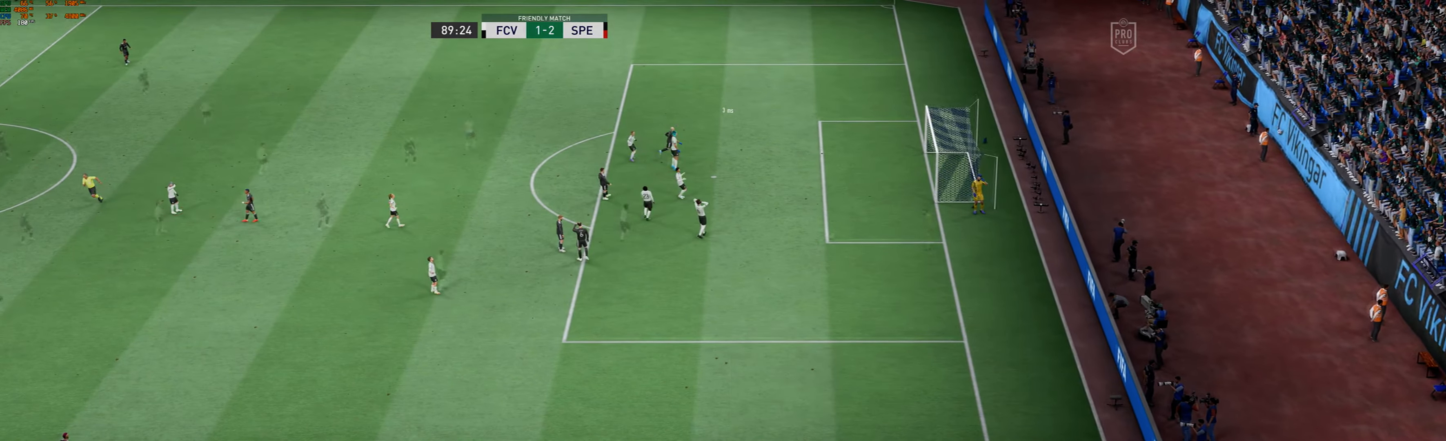
{"buttons": [], "left_stick": "center", "events": []}
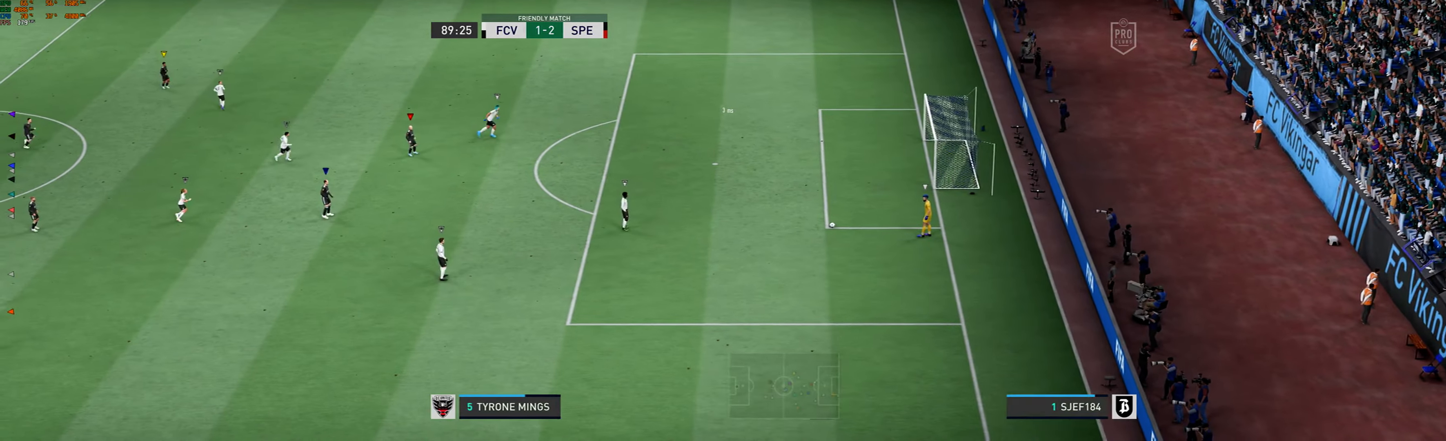
{"buttons": [], "left_stick": "center", "events": []}
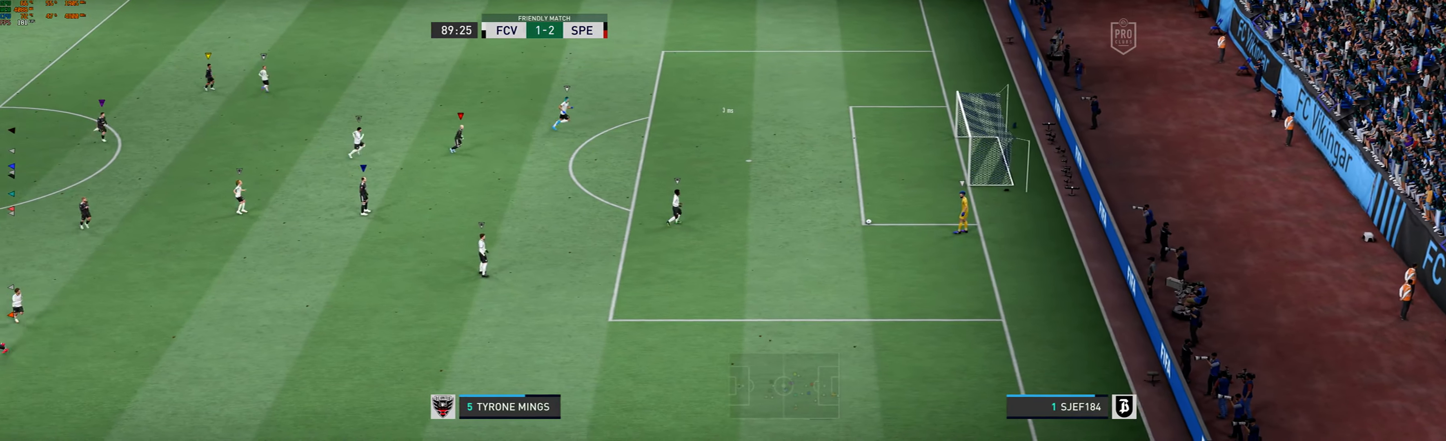
{"buttons": [], "left_stick": "center", "events": [[33, "L1", "down"], [100, "L1", "up"]]}